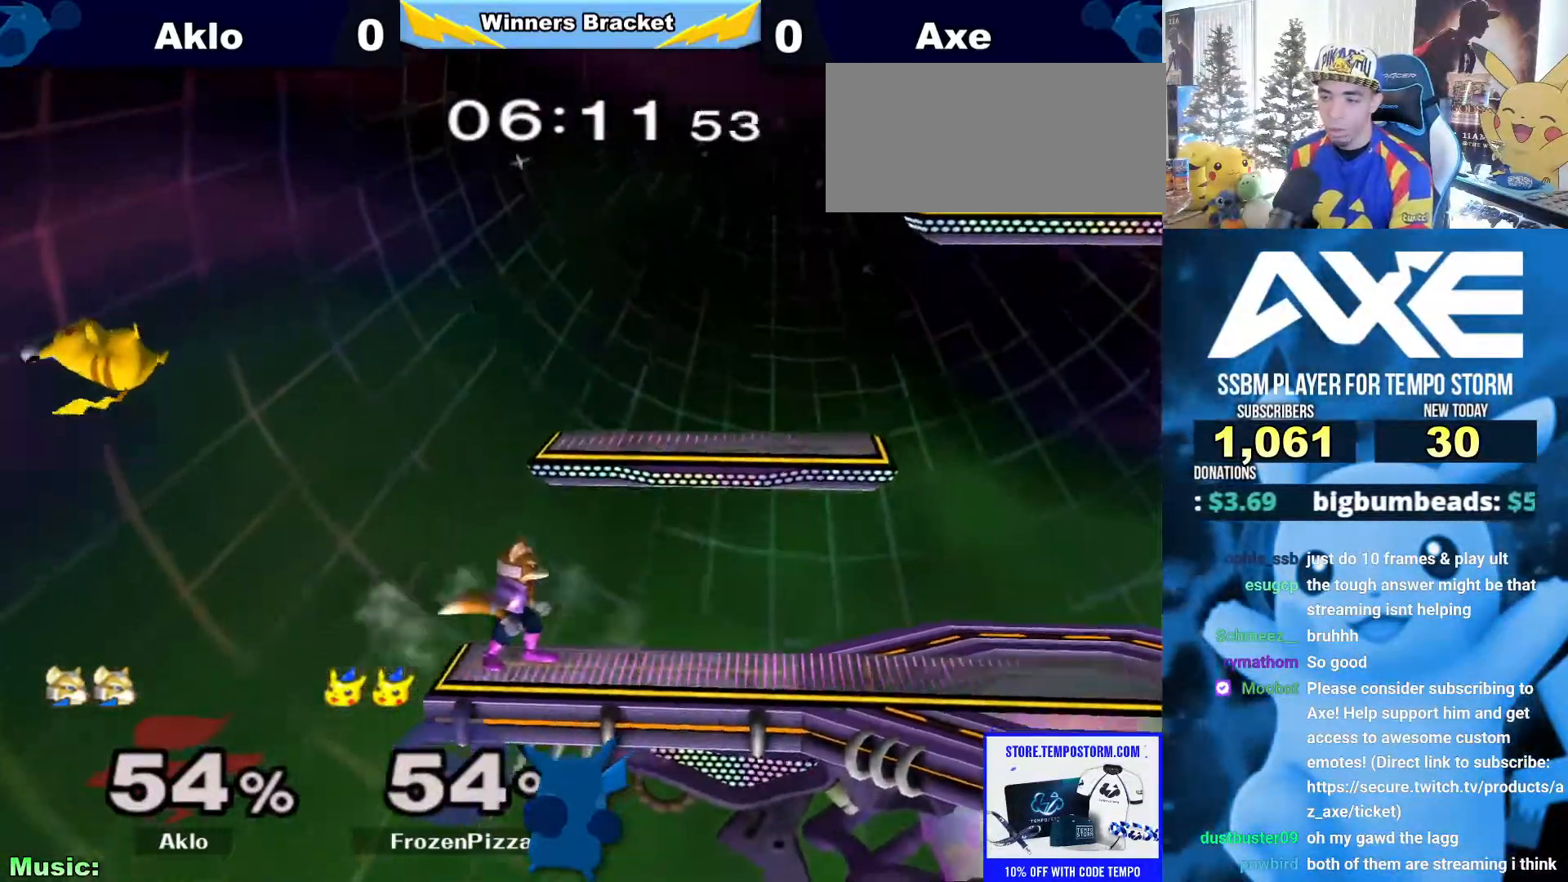
Gameplay with a controller (Nintendo layout); each line is a JSON object with the inputs held at the frame after it (dt_ms = milliseconds from this image to that frame). "events" lists button and stick changes between this image and that frame as [ms after this image, input, new state], when the widget could be followed in between. Not read: L3 R3.
{"dt_ms": 995, "buttons": ["B"], "left_stick": "right", "right_stick": "center"}
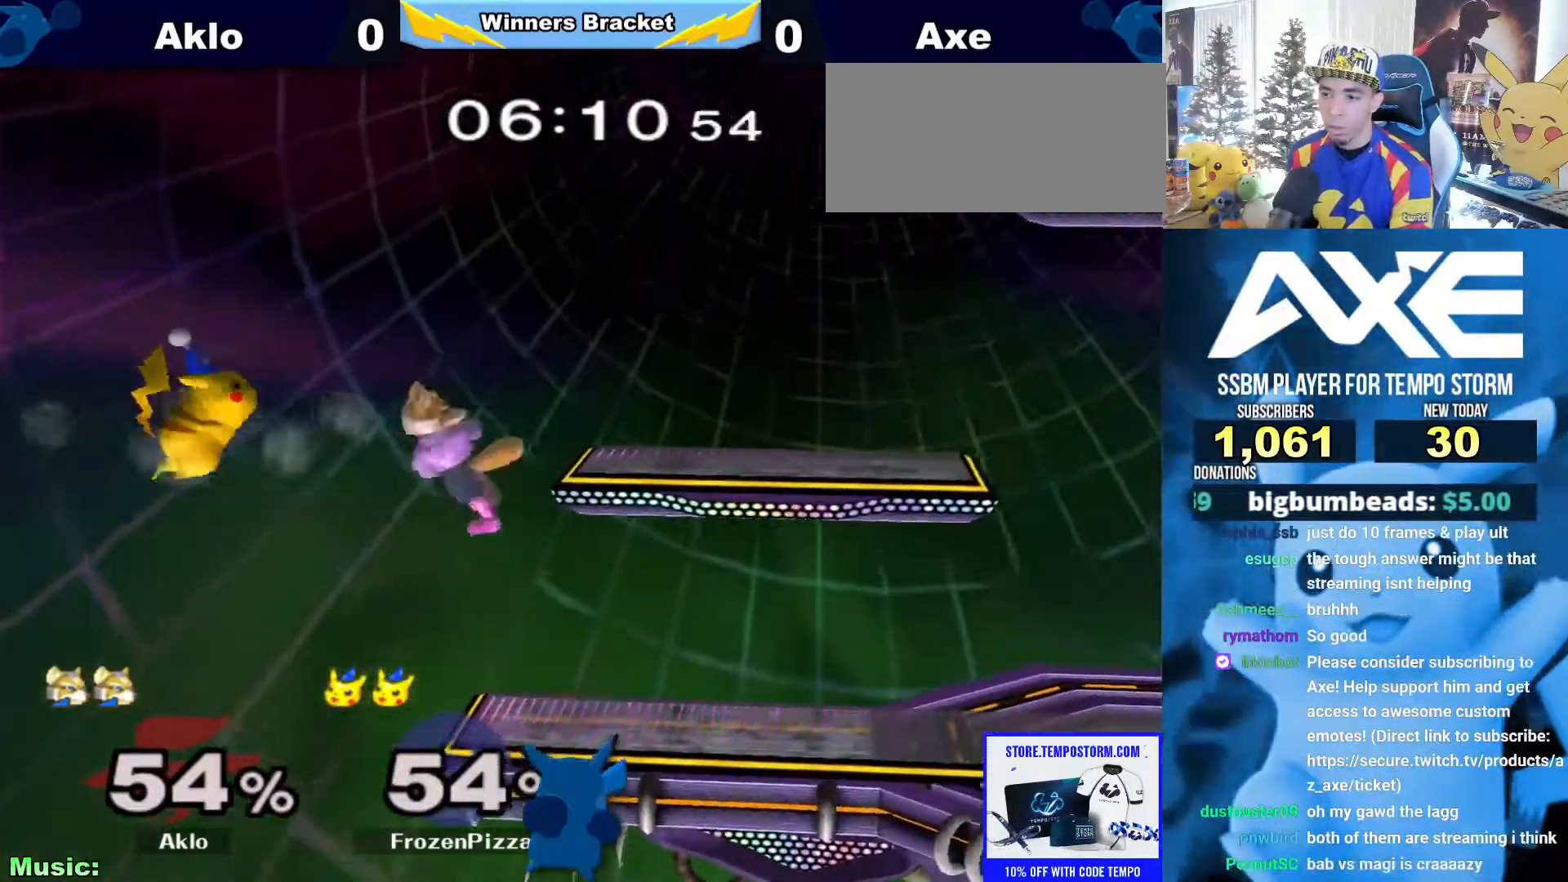
{"dt_ms": 506, "buttons": ["R1"], "left_stick": "right", "right_stick": "center"}
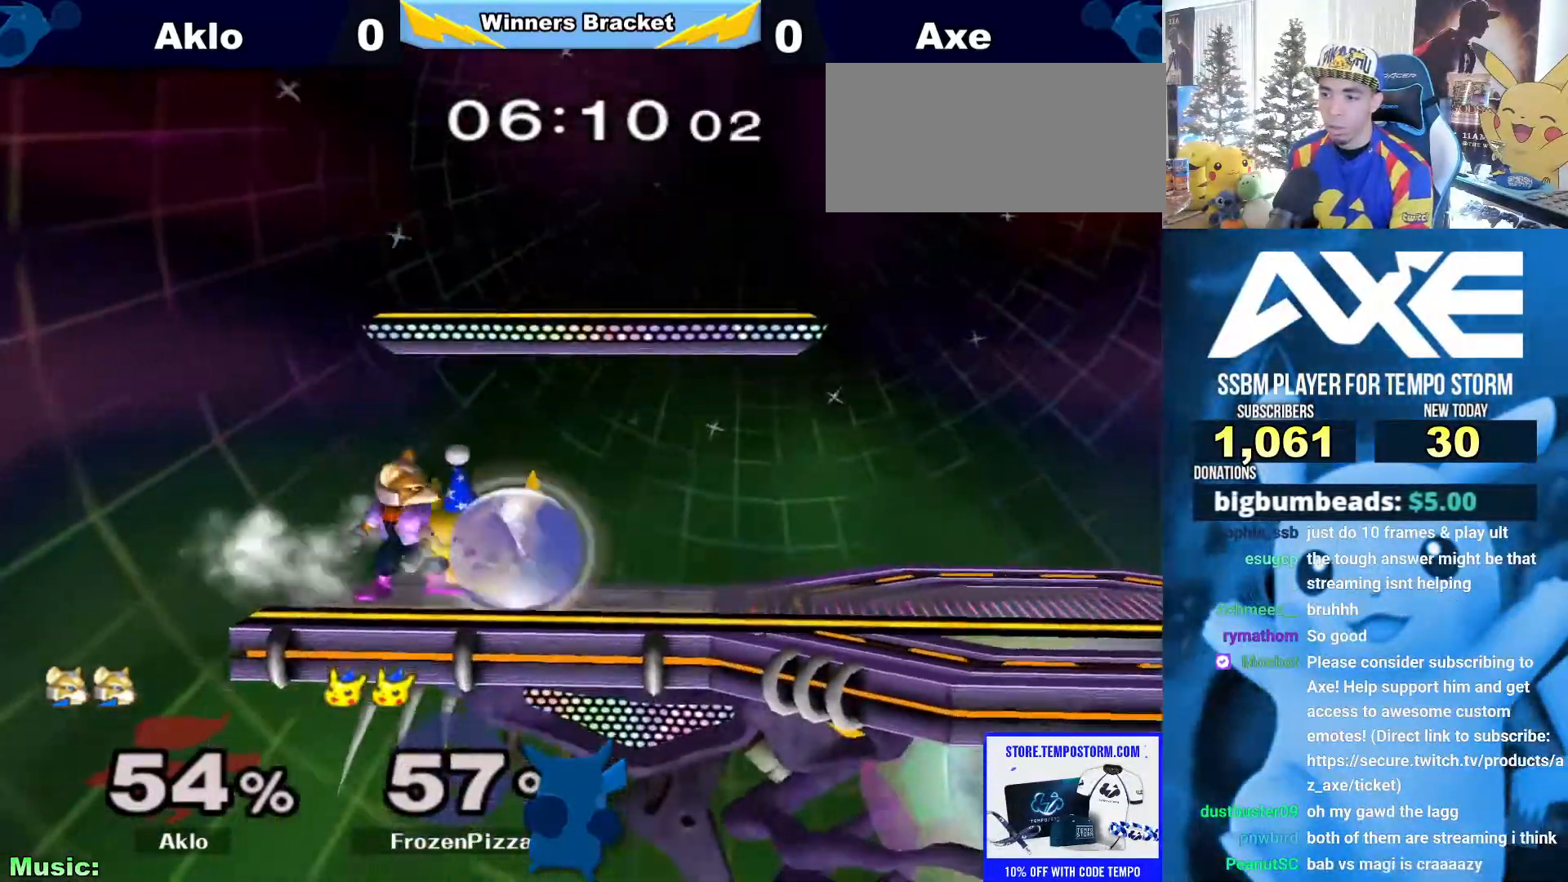
{"dt_ms": 995, "buttons": [], "left_stick": "center", "right_stick": "center"}
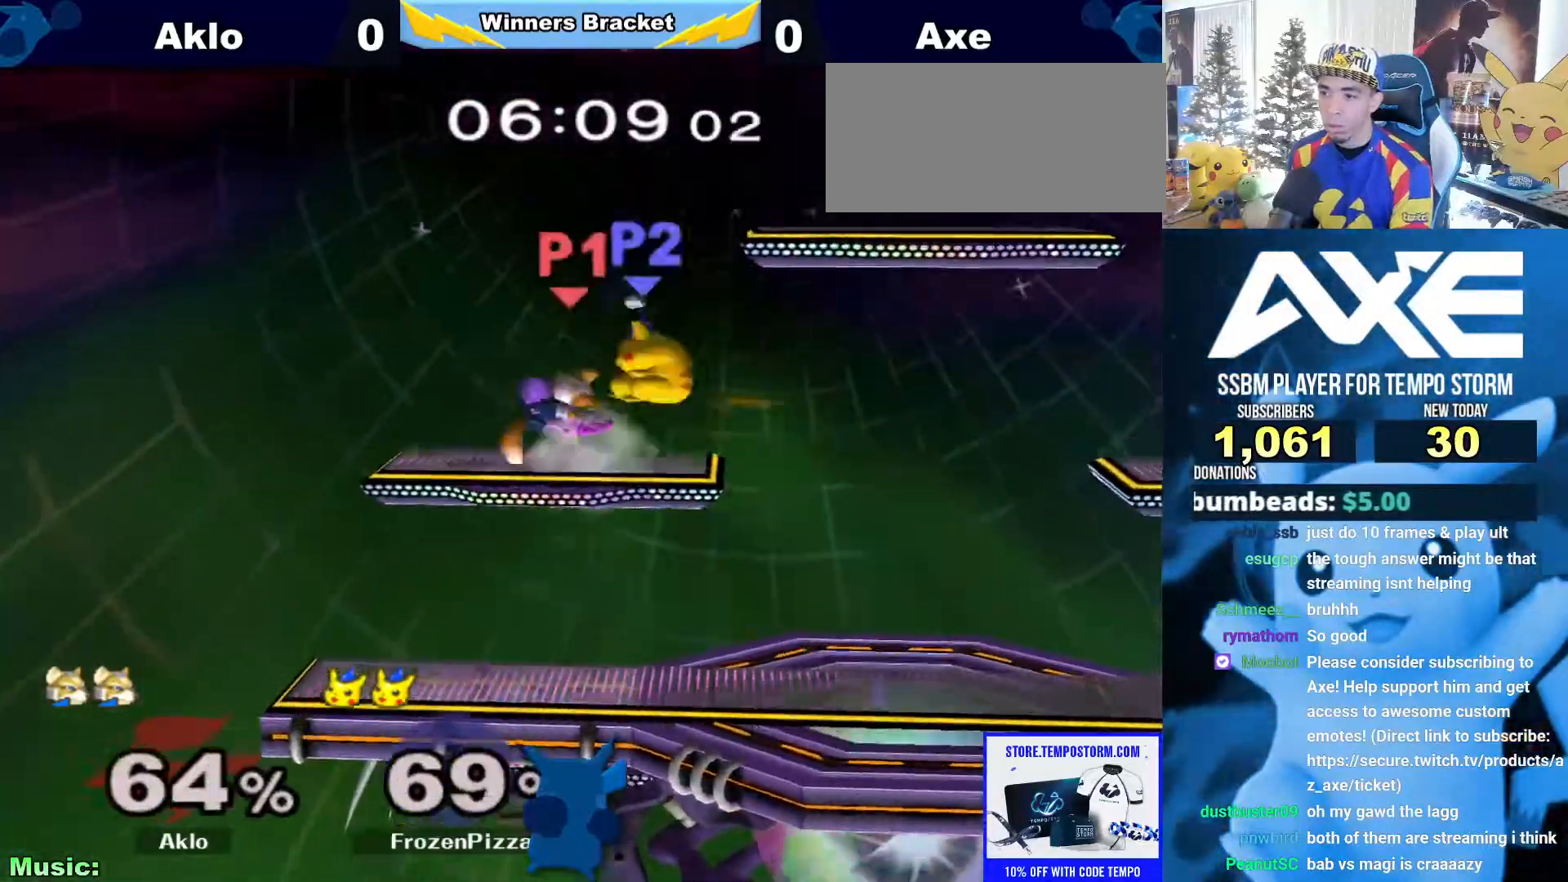
{"dt_ms": 506, "buttons": [], "left_stick": "left", "right_stick": "center", "events": [[388, "left_stick", "left"]]}
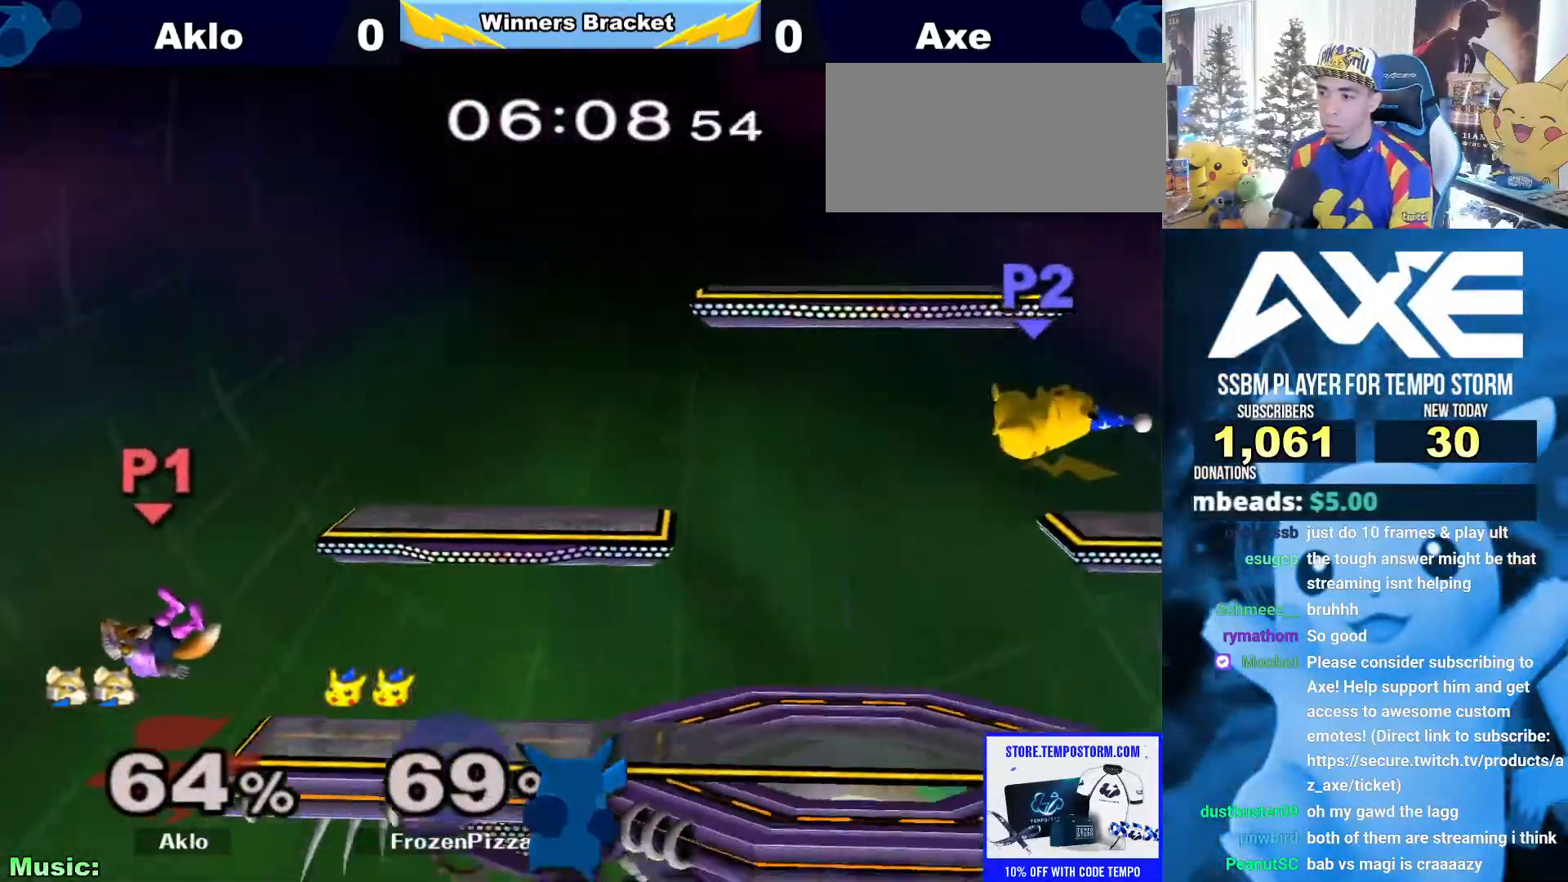
{"dt_ms": 489, "buttons": [], "left_stick": "left", "right_stick": "center"}
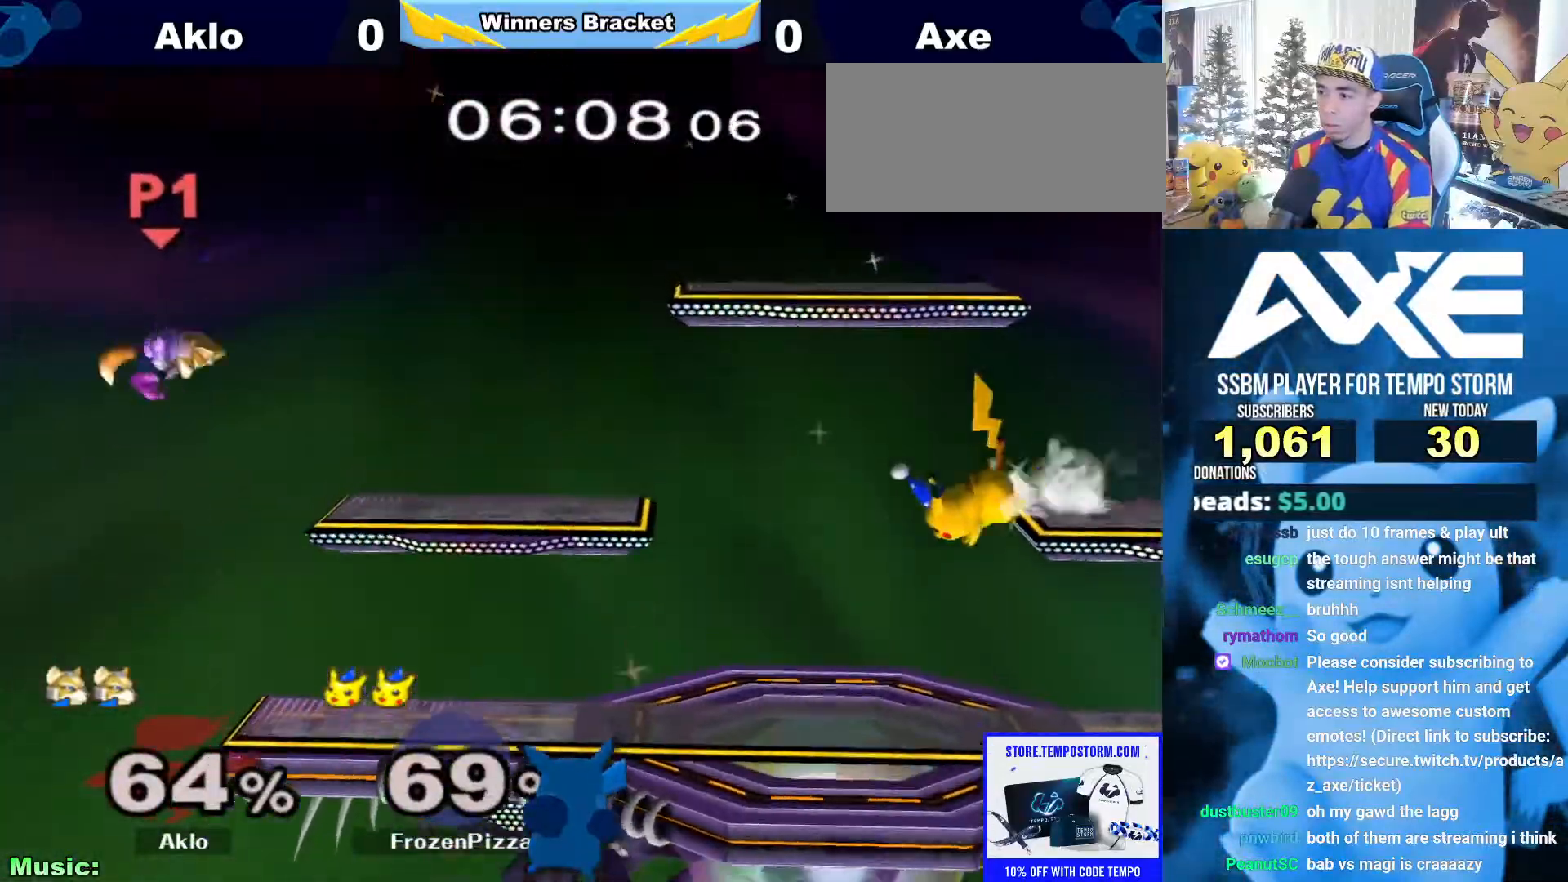
{"dt_ms": 506, "buttons": [], "left_stick": "right", "right_stick": "center", "events": [[68, "left_stick", "down"], [152, "left_stick", "center"], [287, "left_stick", "left"], [472, "left_stick", "right"]]}
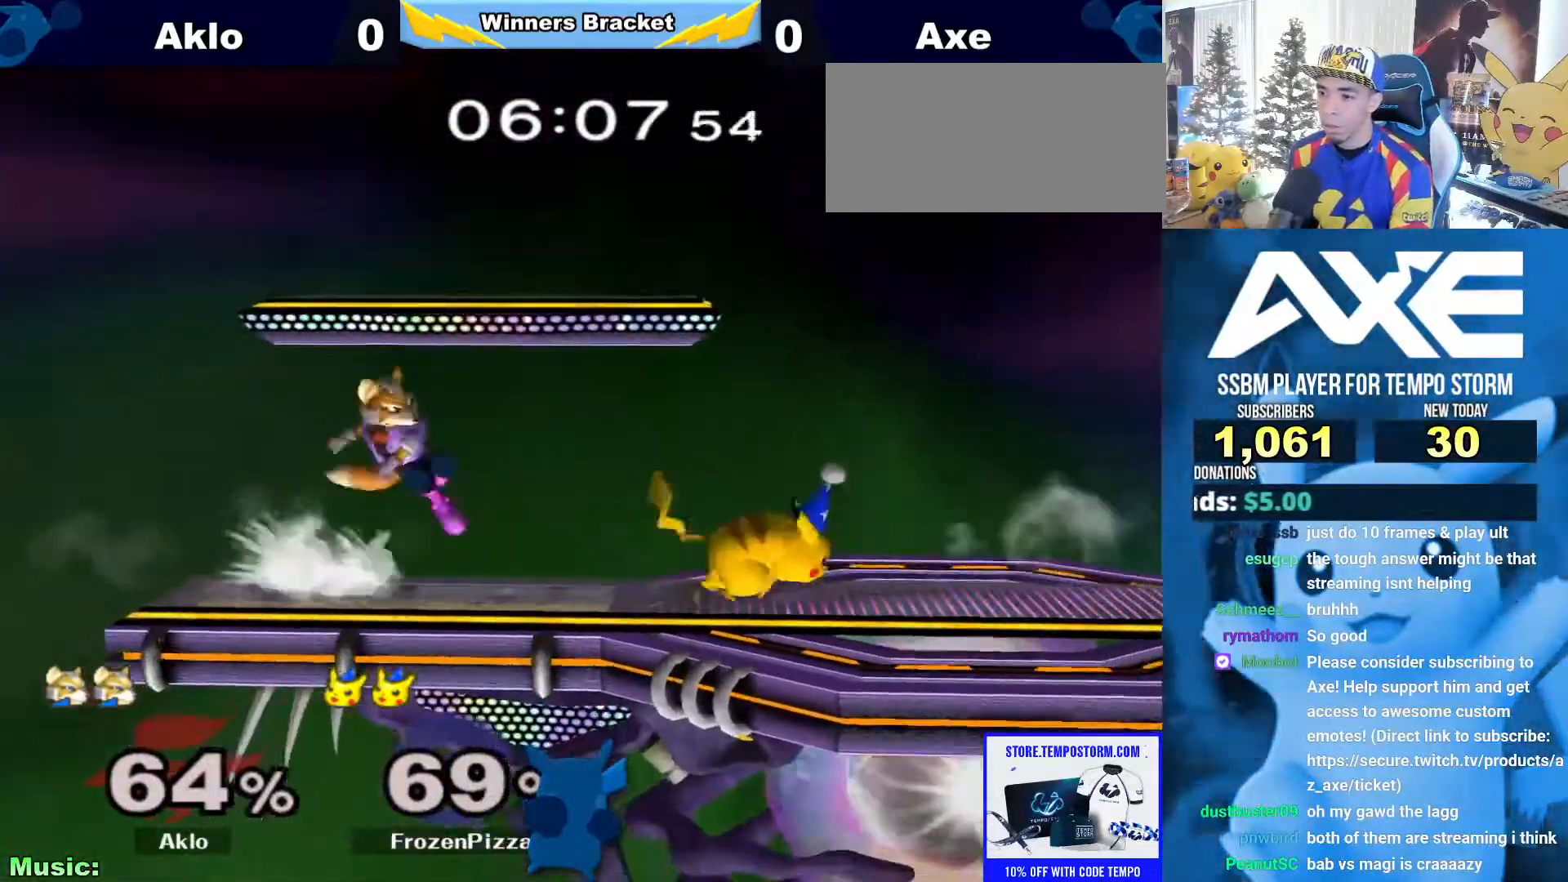
{"dt_ms": 489, "buttons": [], "left_stick": "center", "right_stick": "center", "events": [[152, "left_stick", "left"], [203, "X", "down"], [236, "X", "up"], [270, "left_stick", "center"], [321, "A", "down"], [439, "A", "up"]]}
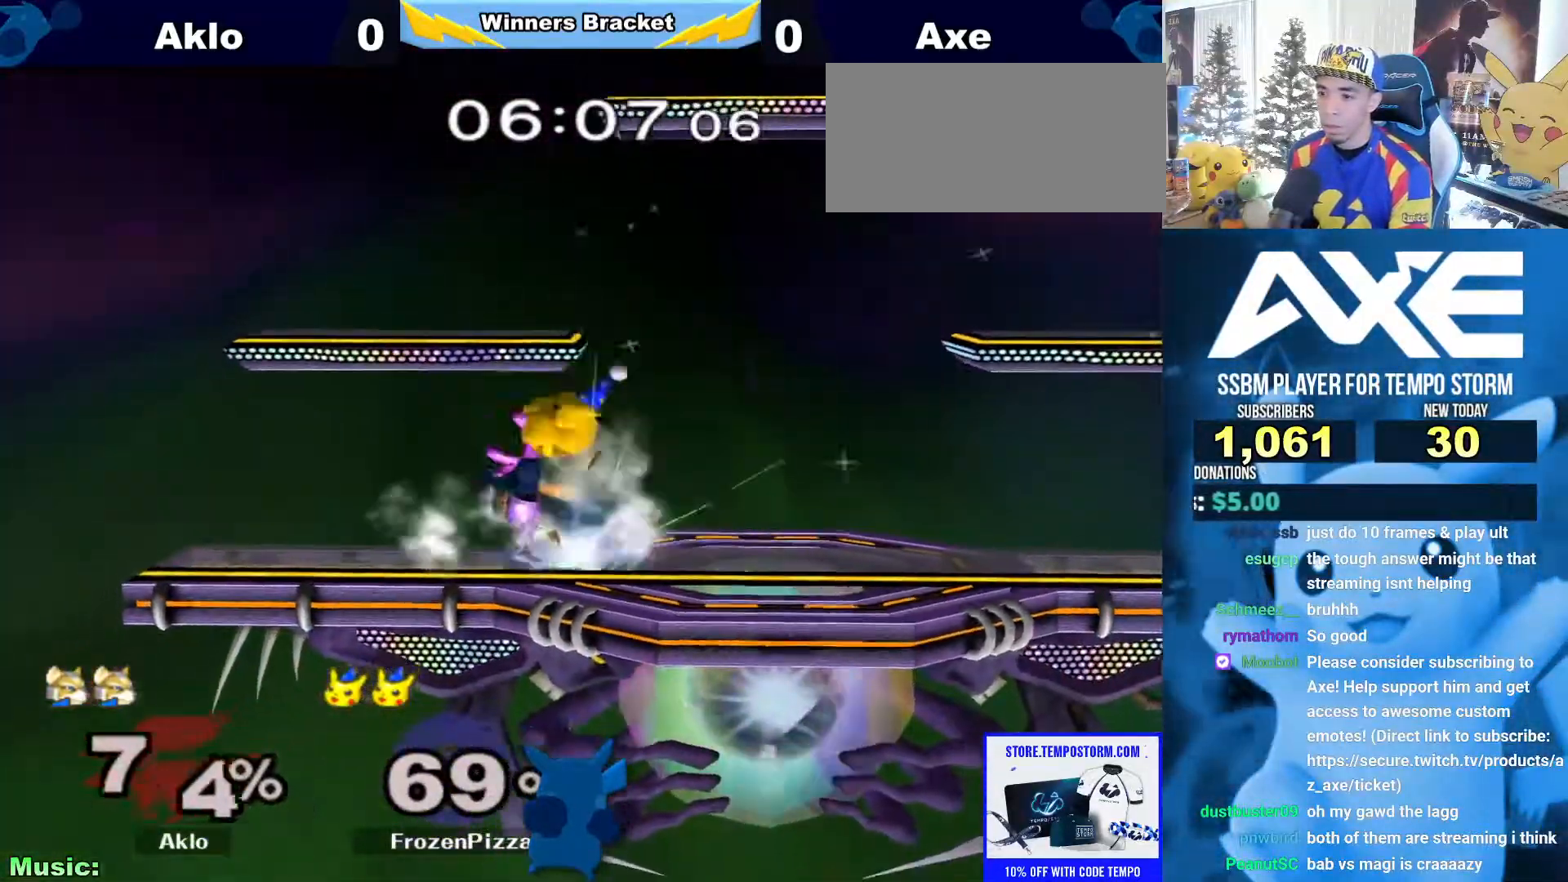
{"dt_ms": 506, "buttons": [], "left_stick": "right", "right_stick": "center"}
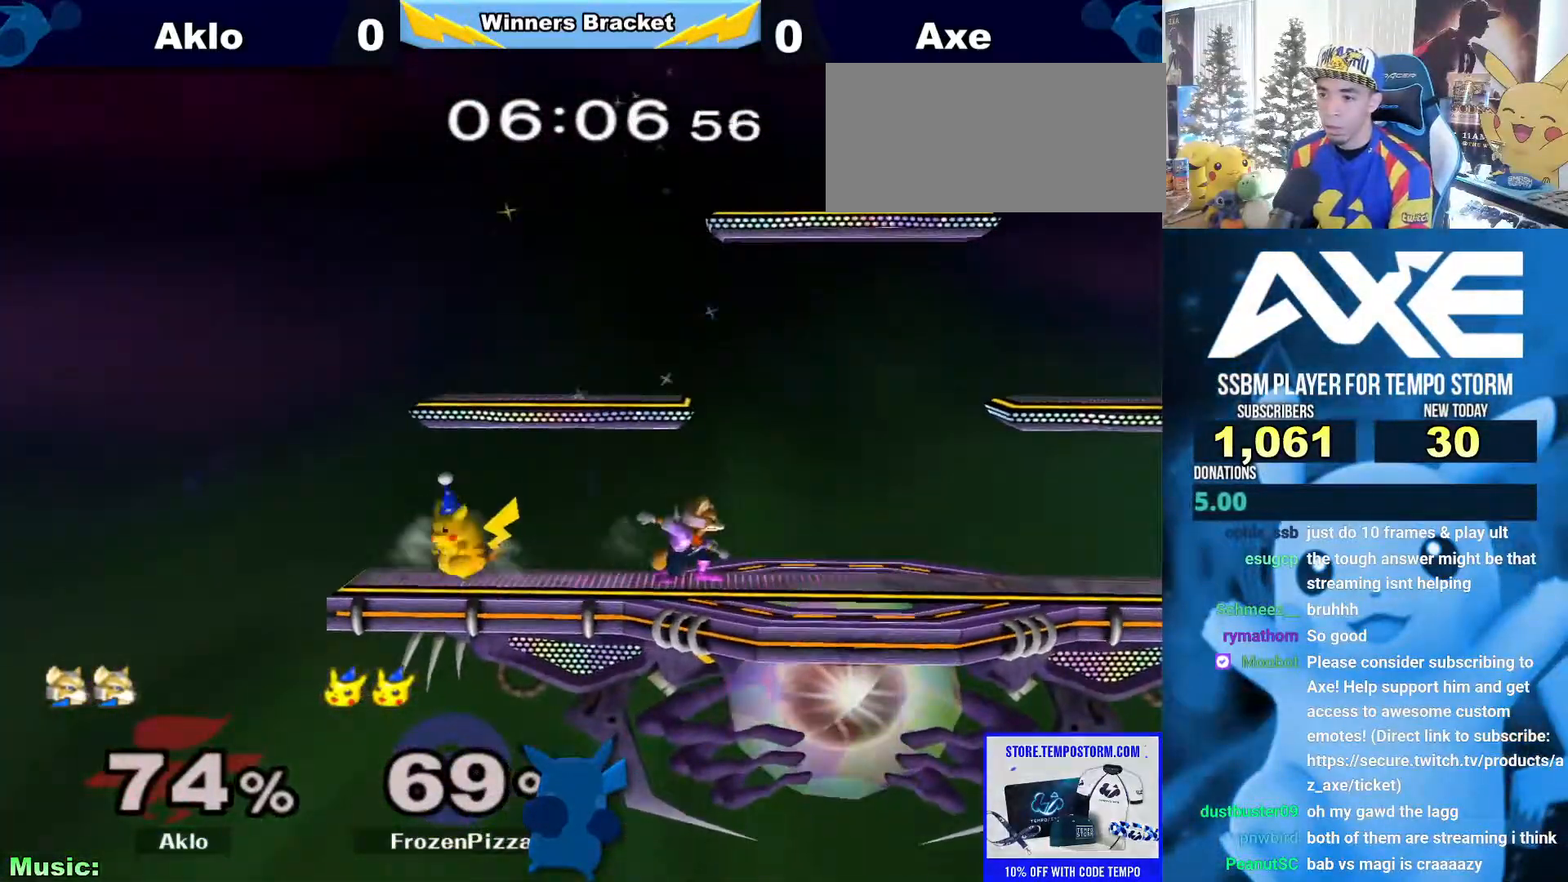
{"dt_ms": 506, "buttons": [], "left_stick": "center", "right_stick": "center", "events": [[68, "X", "down"], [85, "X", "up"], [152, "left_stick", "center"], [186, "A", "down"], [287, "A", "up"]]}